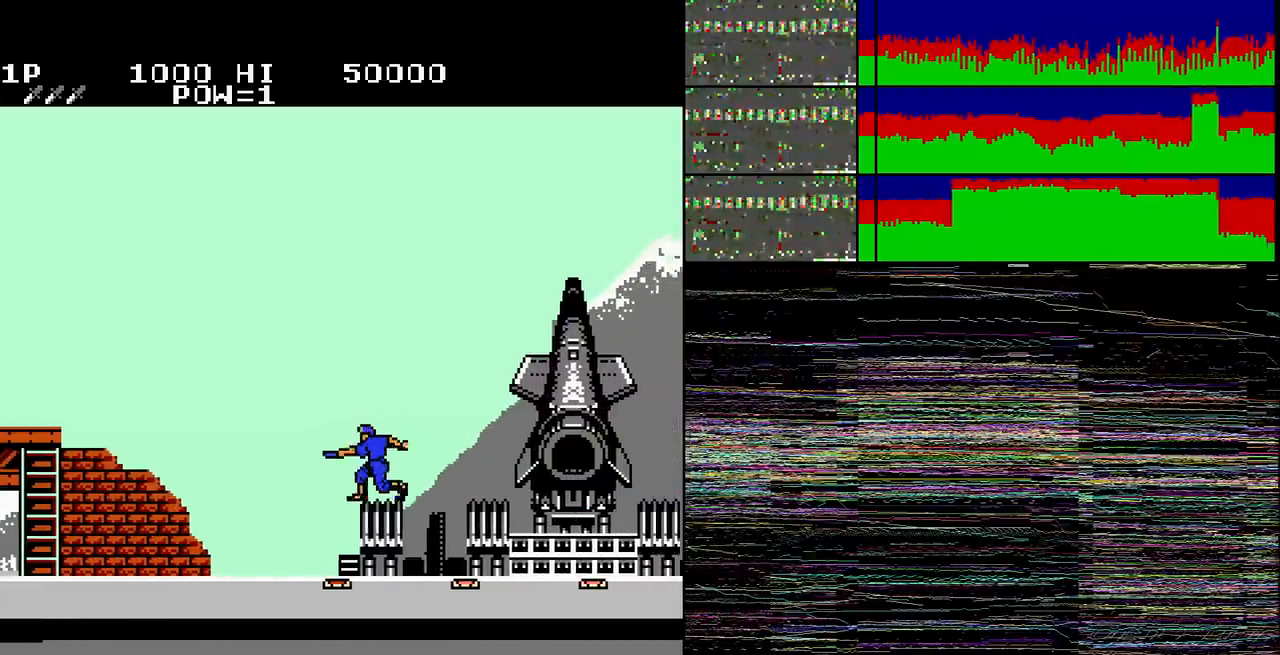
Gameplay with a controller (Nintendo layout); each line is a JSON object with the inputs held at the frame after it. "events" lists button and stick changes between this image and that frame as [ms after this image, input, new state], when the widget could be followed in between. Not read: L3 R3.
{"buttons": [], "events": []}
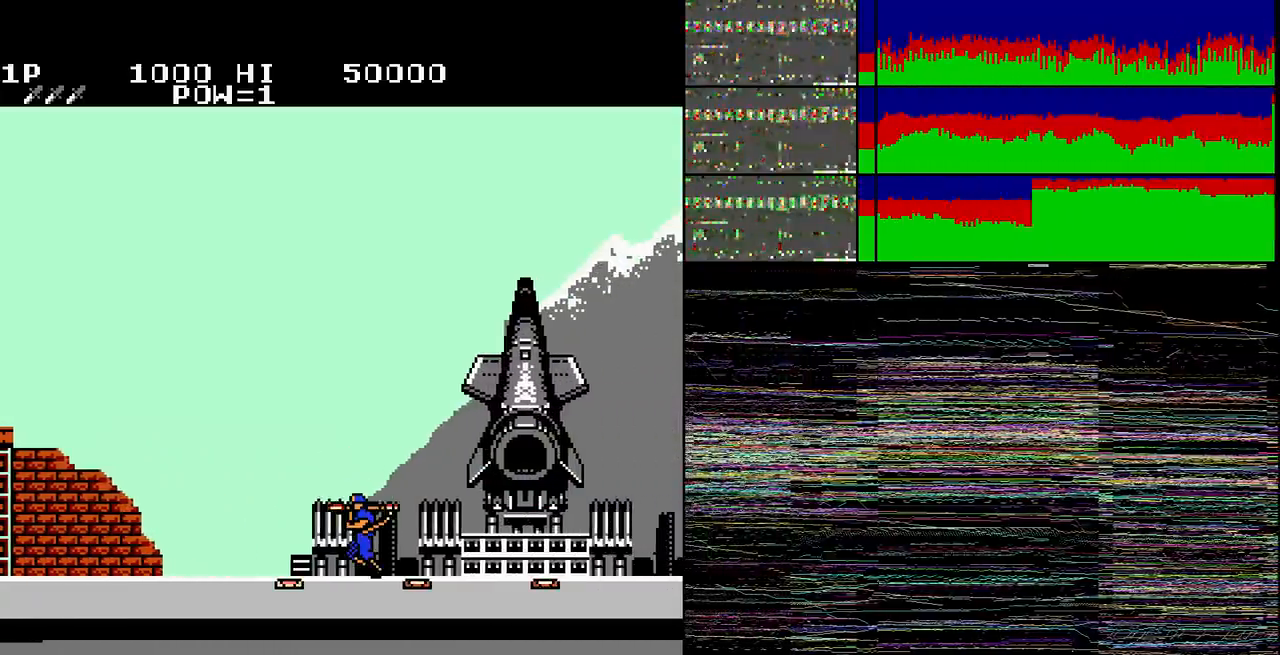
{"buttons": [], "events": []}
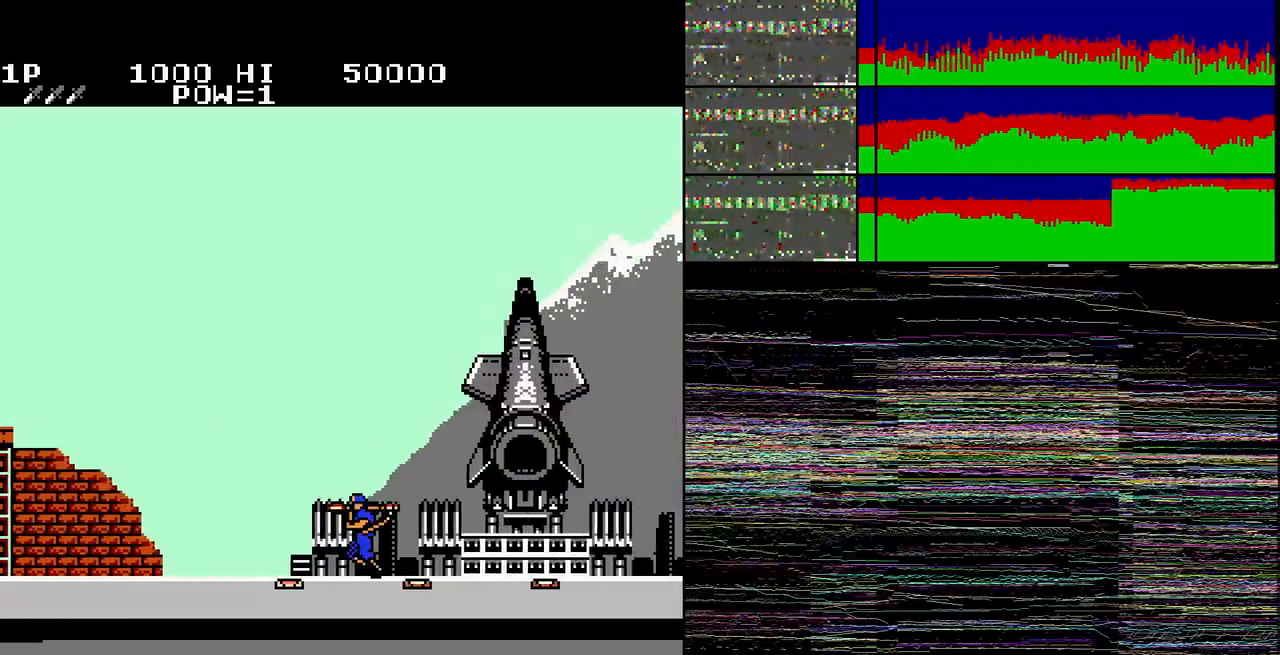
{"buttons": ["DPAD_RIGHT"], "events": [[467, "DPAD_RIGHT", "down"]]}
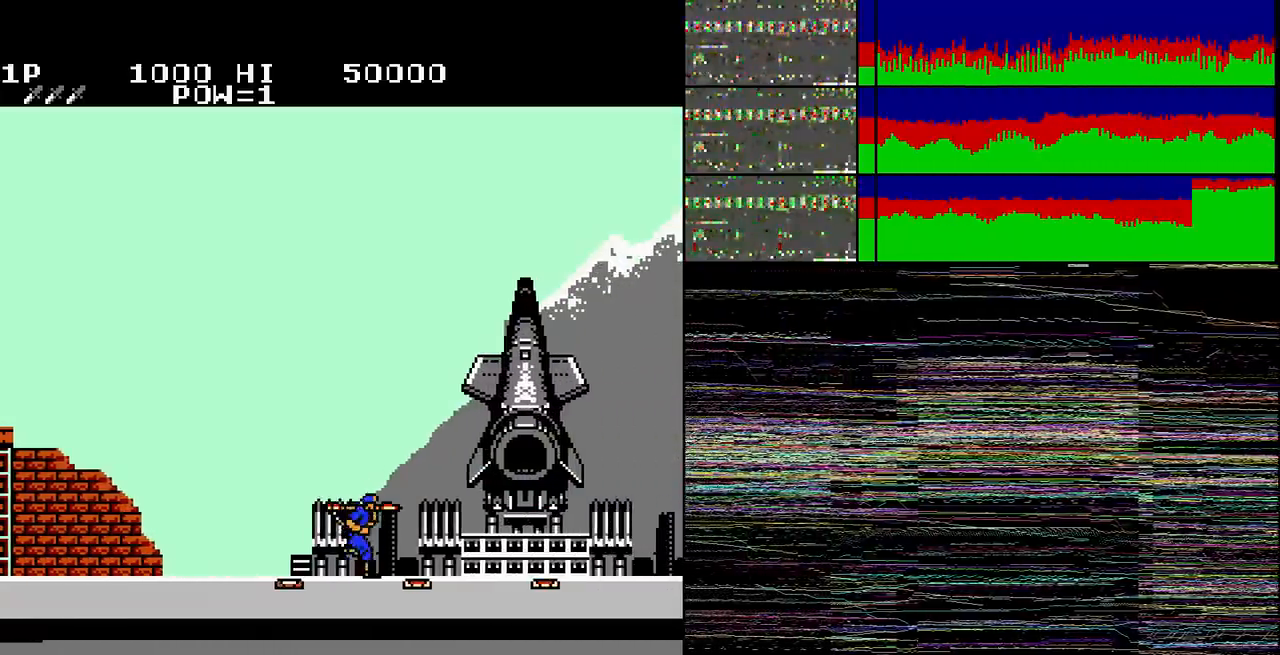
{"buttons": [], "events": [[34, "DPAD_RIGHT", "up"], [134, "DPAD_RIGHT", "down"], [134, "DPAD_UP", "down"], [301, "DPAD_UP", "up"], [467, "DPAD_RIGHT", "up"]]}
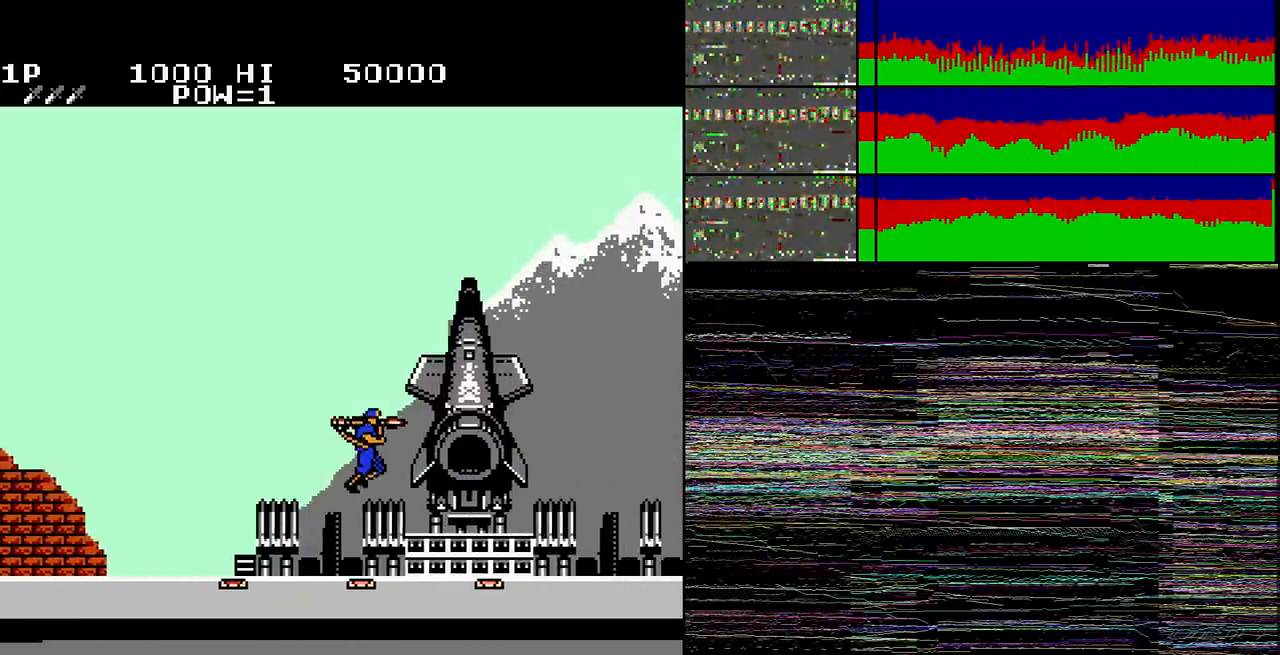
{"buttons": [], "events": []}
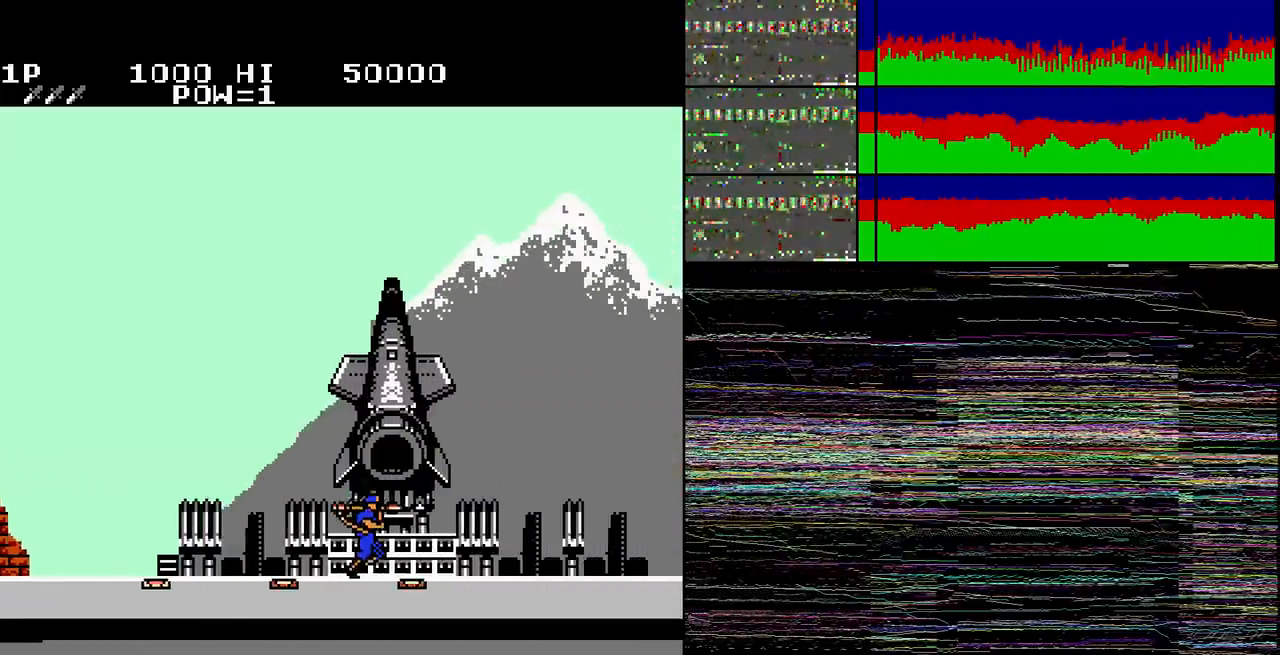
{"buttons": [], "events": [[100, "DPAD_RIGHT", "down"], [267, "DPAD_RIGHT", "up"]]}
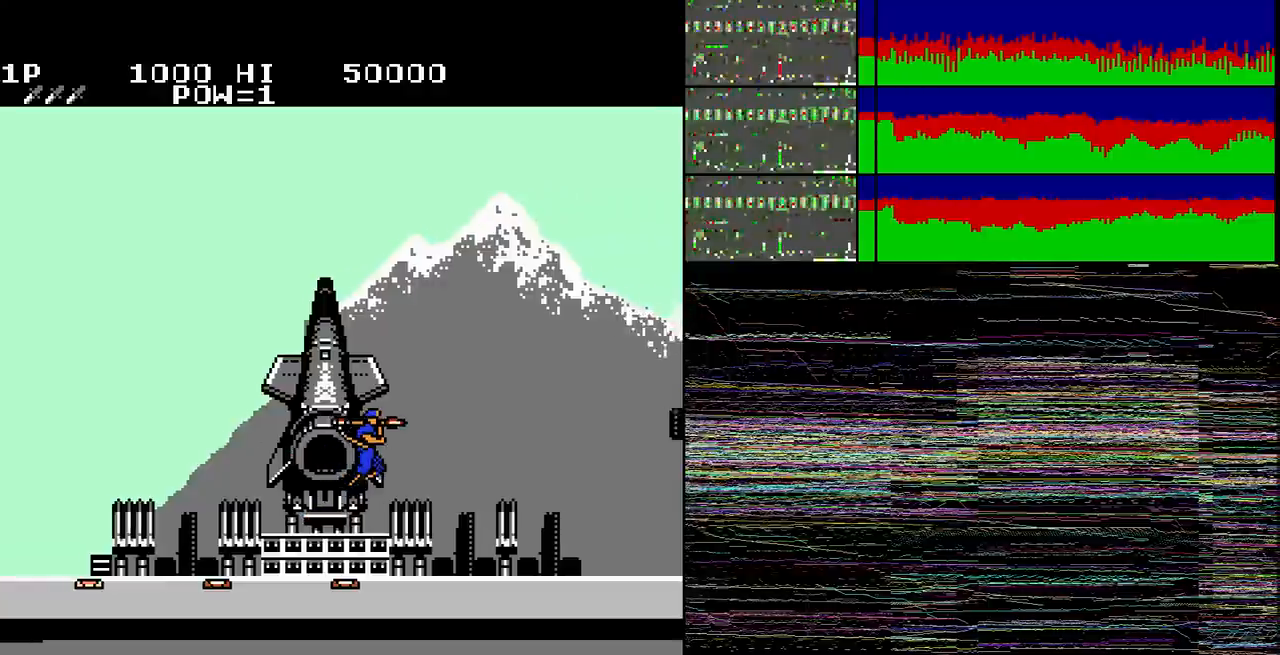
{"buttons": ["DPAD_RIGHT"], "events": [[100, "DPAD_RIGHT", "down"], [267, "DPAD_LEFT", "down"], [267, "DPAD_RIGHT", "up"], [400, "DPAD_LEFT", "up"], [400, "DPAD_RIGHT", "down"]]}
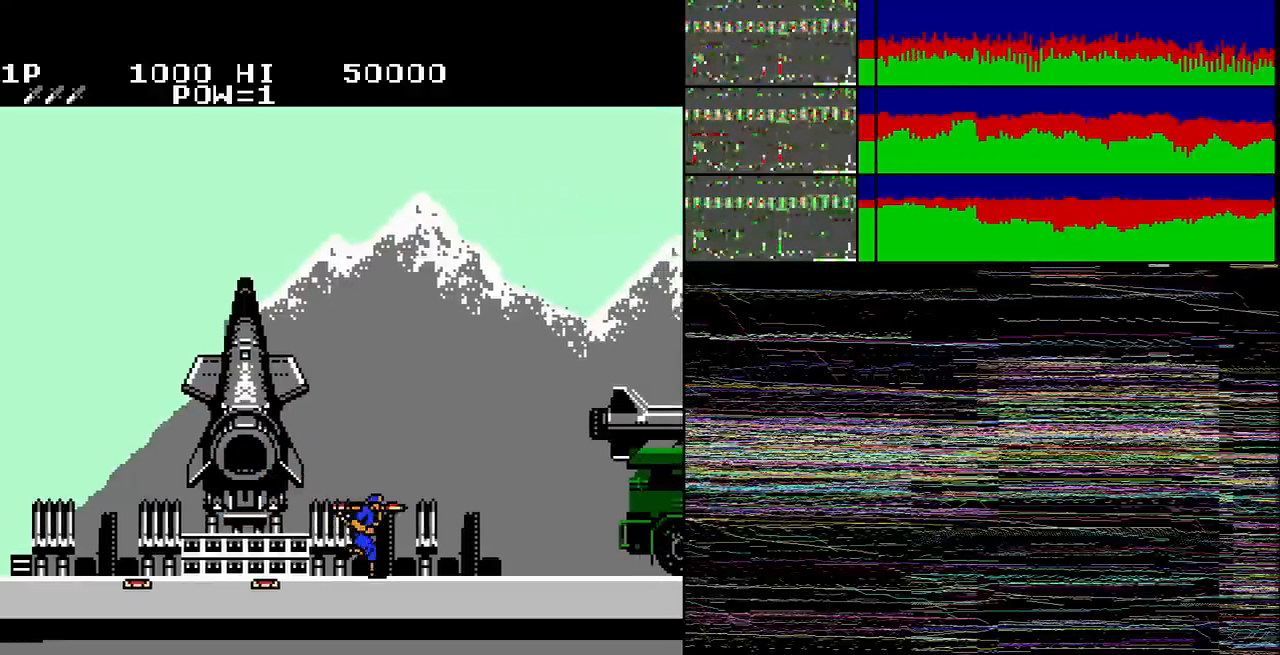
{"buttons": ["DPAD_RIGHT"], "events": []}
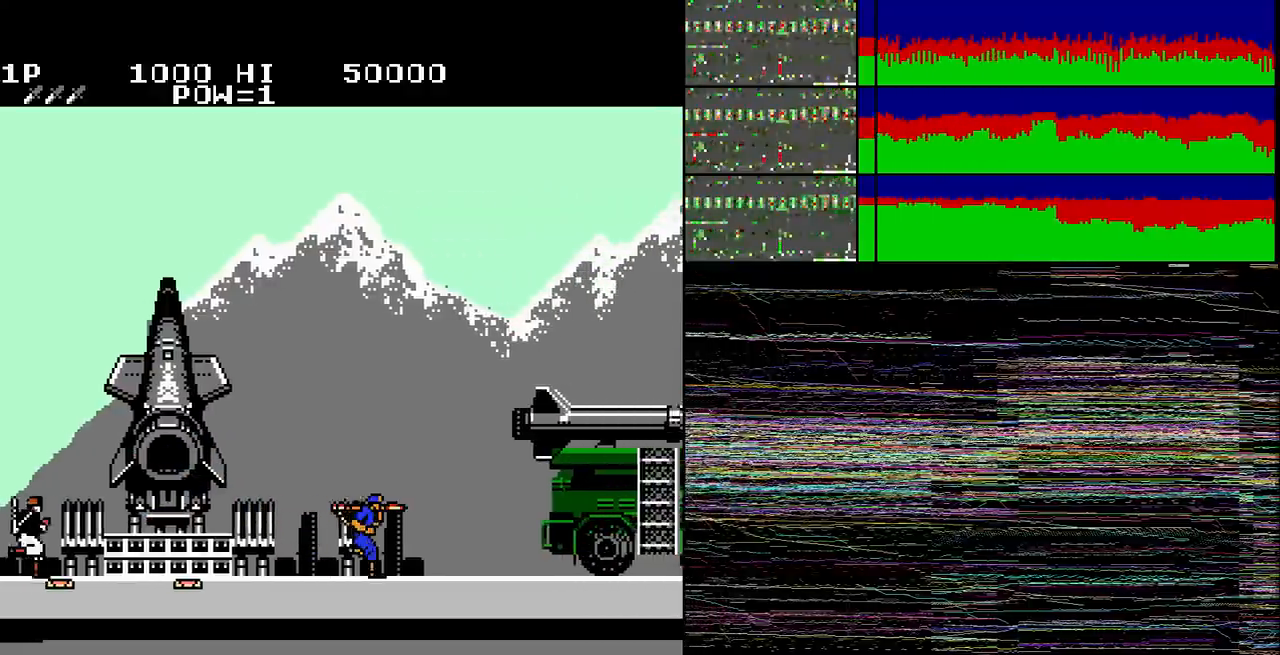
{"buttons": ["DPAD_RIGHT"], "events": [[133, "DPAD_RIGHT", "up"], [233, "DPAD_RIGHT", "down"], [267, "B", "down"], [400, "B", "up"]]}
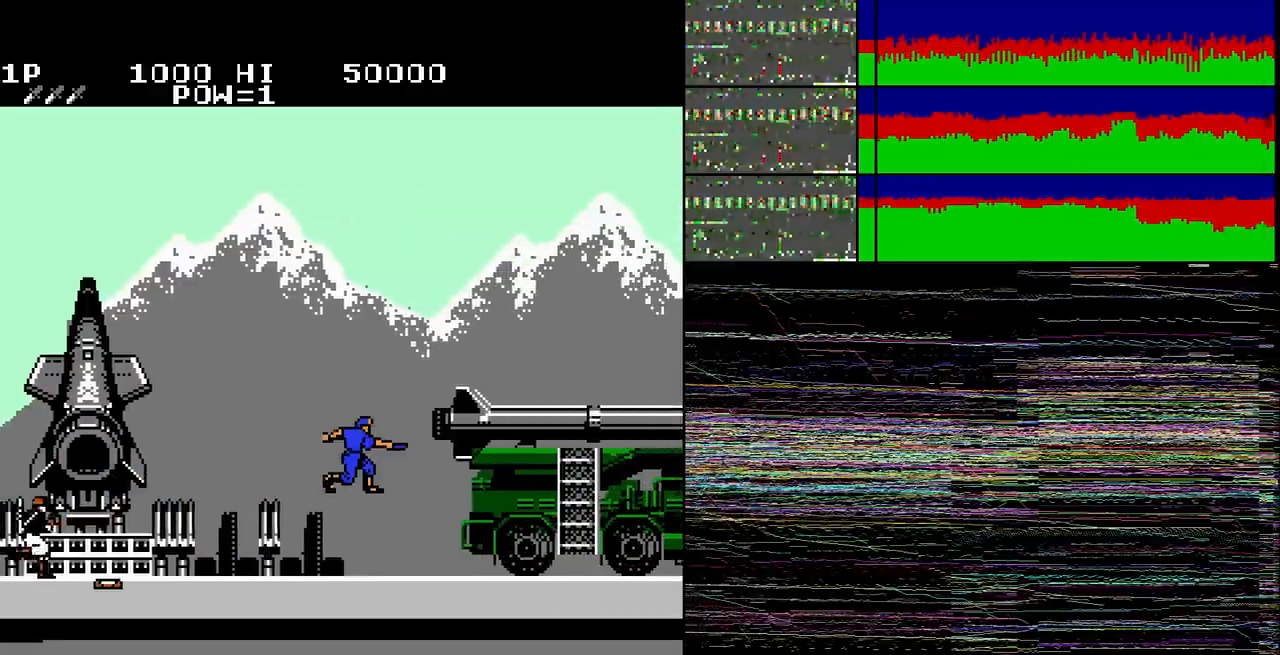
{"buttons": ["DPAD_RIGHT"], "events": []}
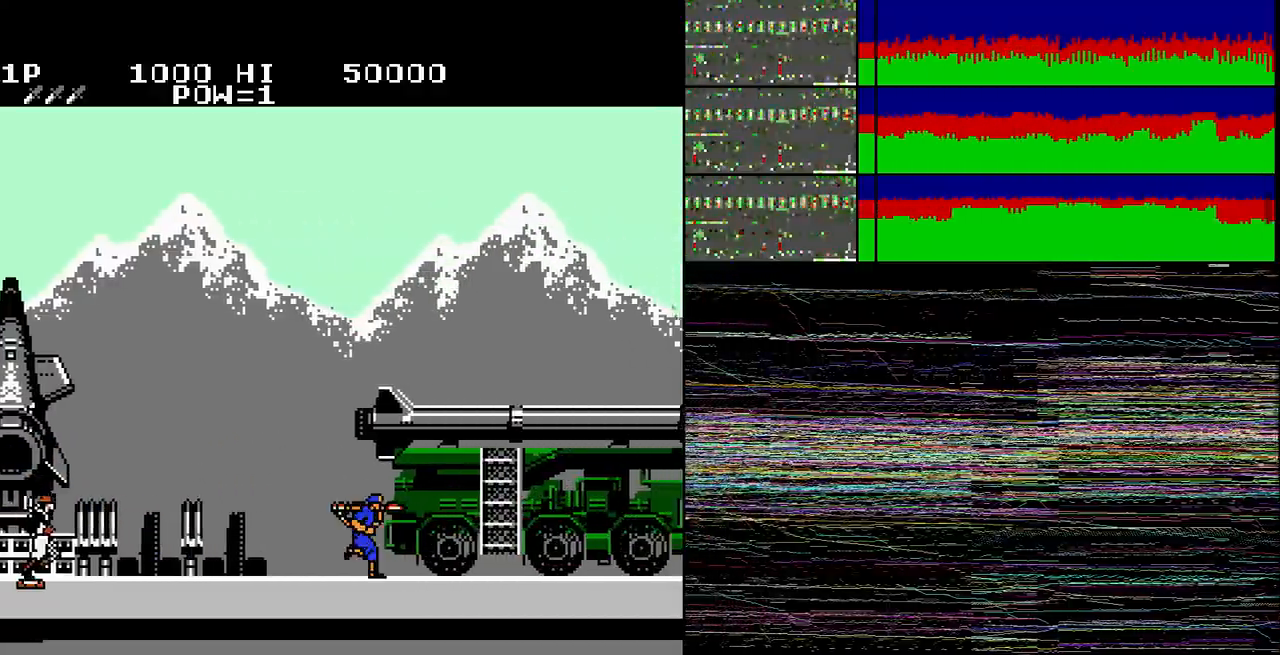
{"buttons": ["DPAD_RIGHT"], "events": []}
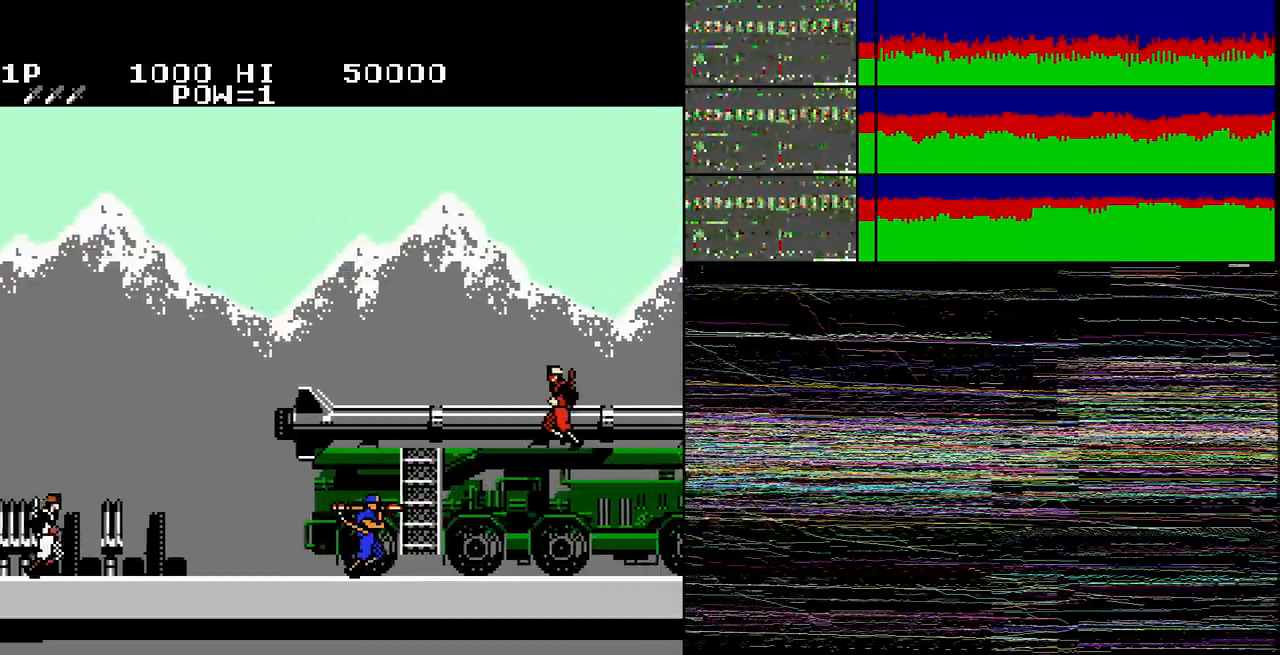
{"buttons": ["DPAD_RIGHT"], "events": [[134, "B", "down"], [234, "DPAD_RIGHT", "up"], [301, "B", "up"], [401, "DPAD_RIGHT", "down"]]}
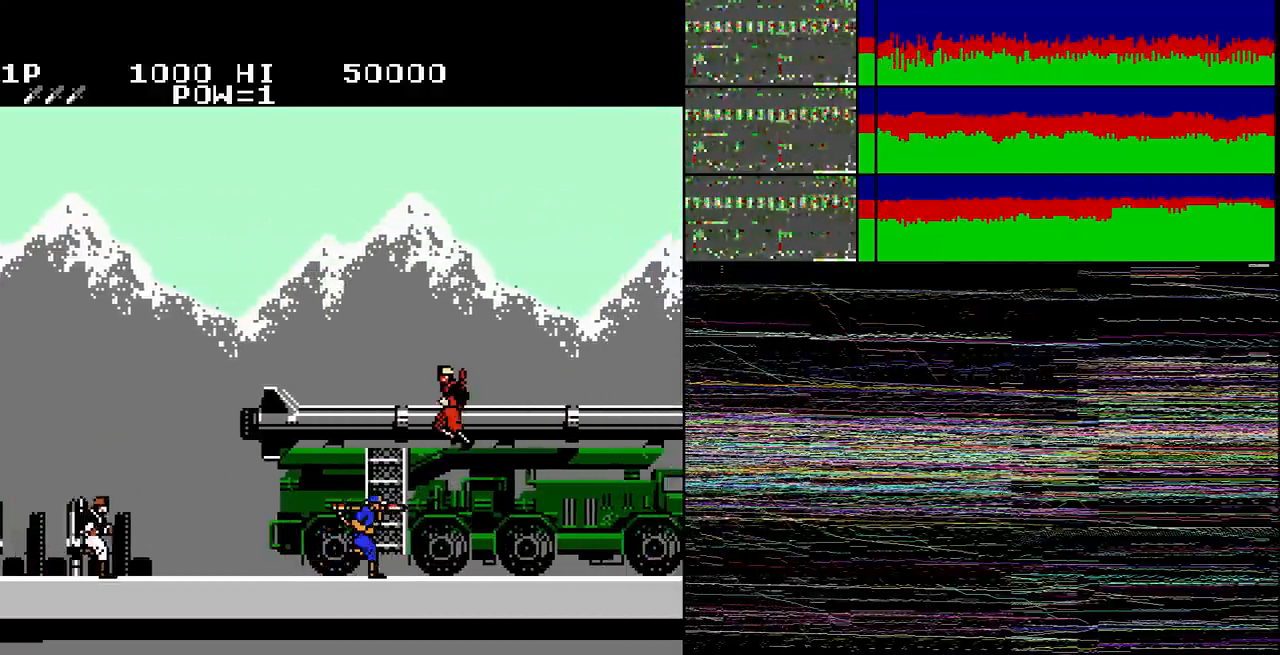
{"buttons": [], "events": [[400, "DPAD_RIGHT", "up"]]}
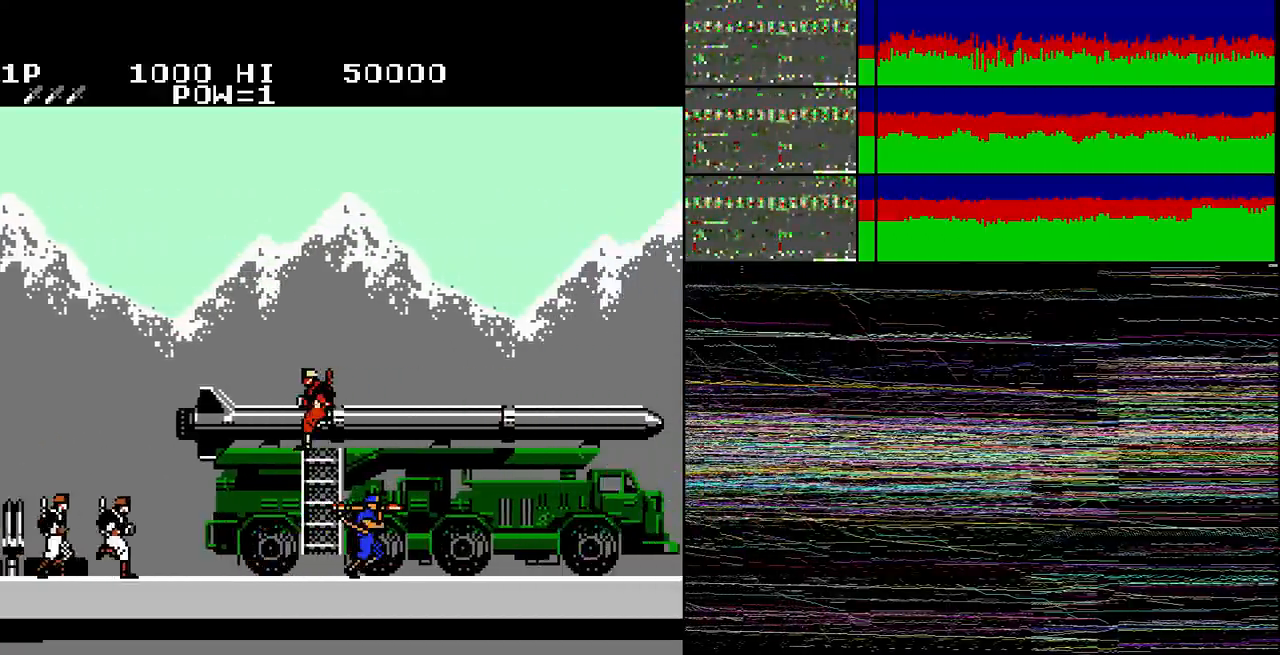
{"buttons": ["DPAD_RIGHT"], "events": [[67, "DPAD_LEFT", "down"], [200, "DPAD_LEFT", "up"], [401, "DPAD_RIGHT", "down"]]}
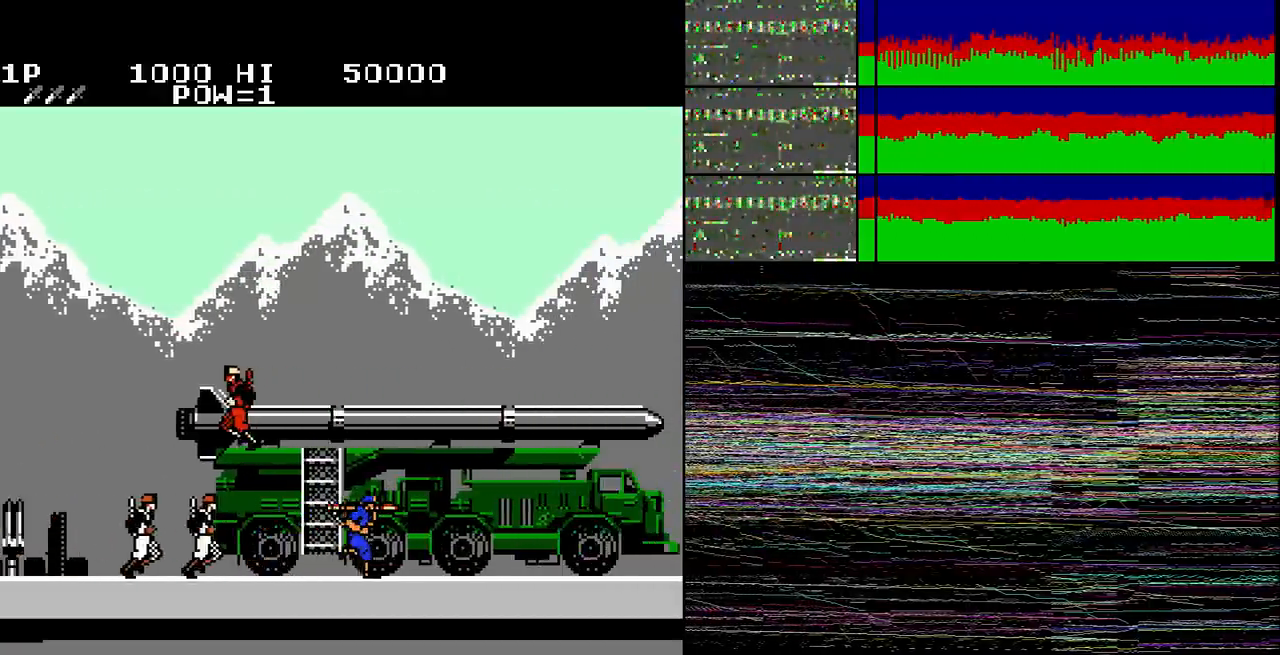
{"buttons": ["DPAD_RIGHT"], "events": [[67, "DPAD_RIGHT", "up"], [400, "DPAD_RIGHT", "down"]]}
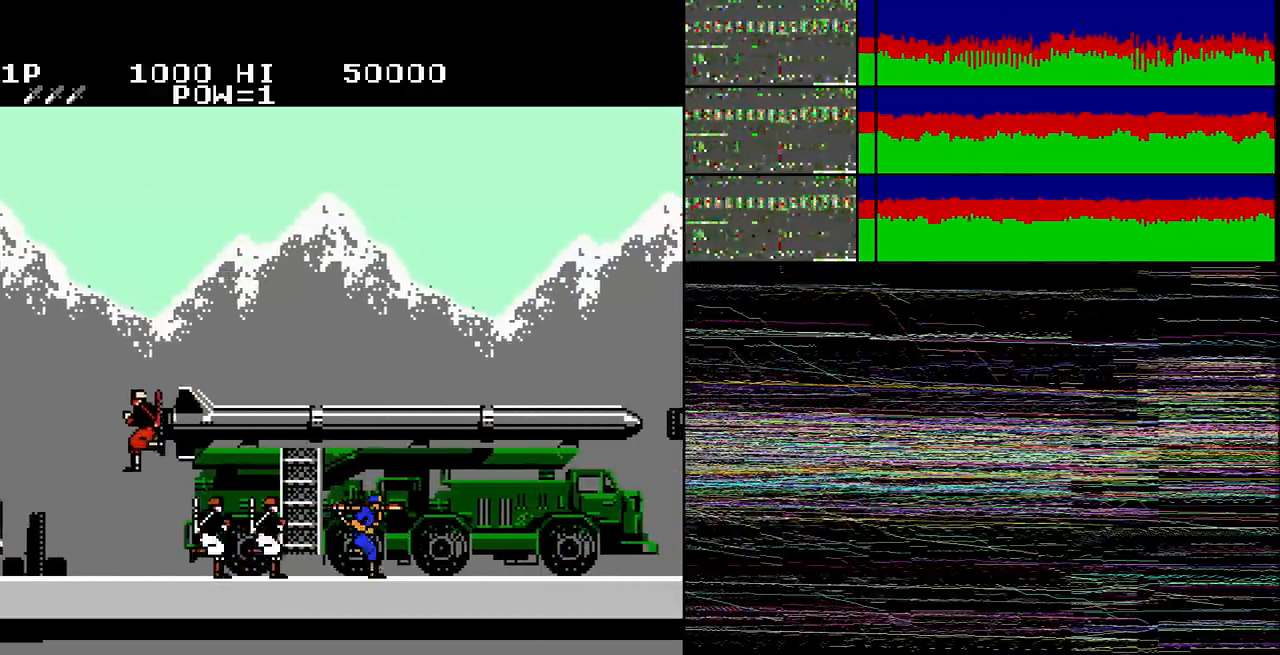
{"buttons": ["DPAD_RIGHT"], "events": []}
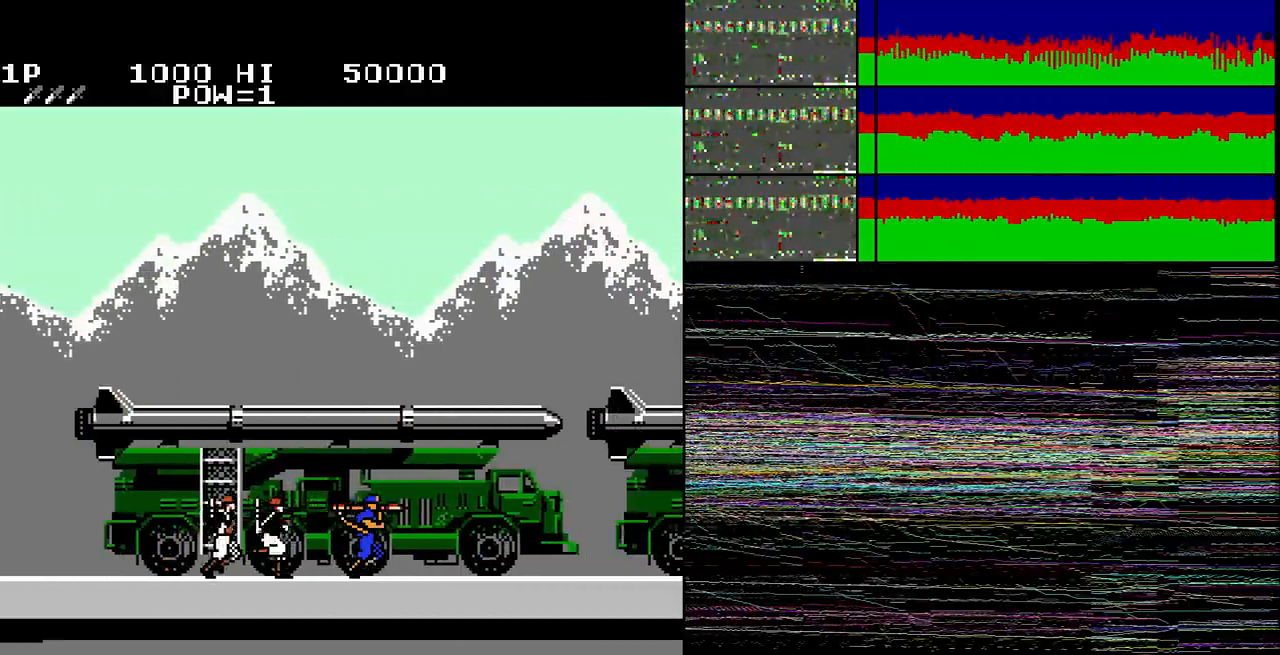
{"buttons": ["DPAD_RIGHT"], "events": [[67, "DPAD_LEFT", "down"], [67, "DPAD_RIGHT", "up"], [233, "DPAD_LEFT", "up"], [400, "DPAD_RIGHT", "down"]]}
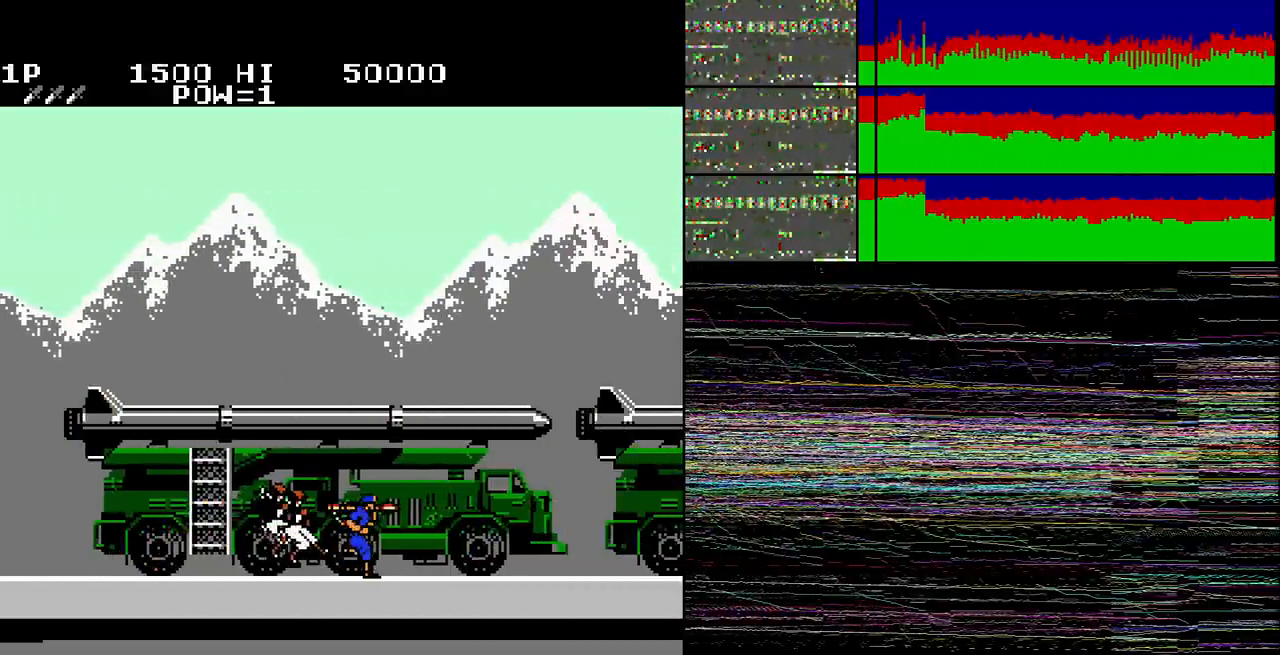
{"buttons": ["DPAD_RIGHT"], "events": [[234, "DPAD_RIGHT", "up"], [401, "DPAD_RIGHT", "down"]]}
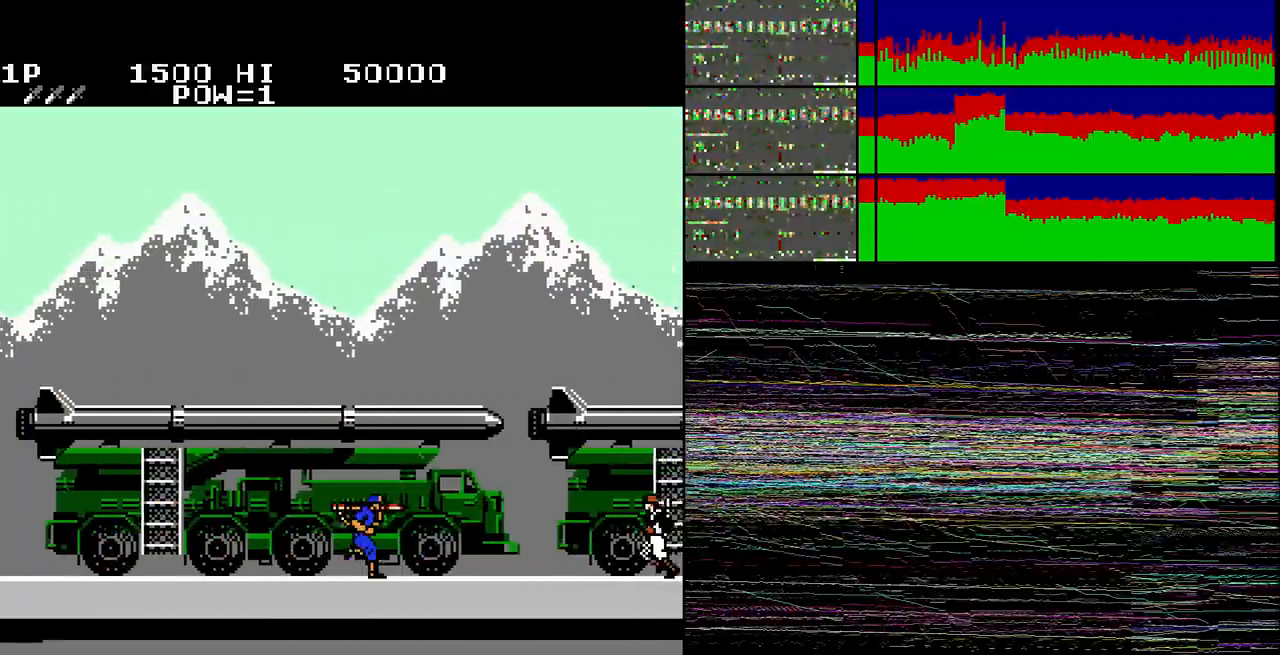
{"buttons": [], "events": [[233, "DPAD_UP", "down"], [300, "DPAD_UP", "up"], [400, "DPAD_RIGHT", "up"]]}
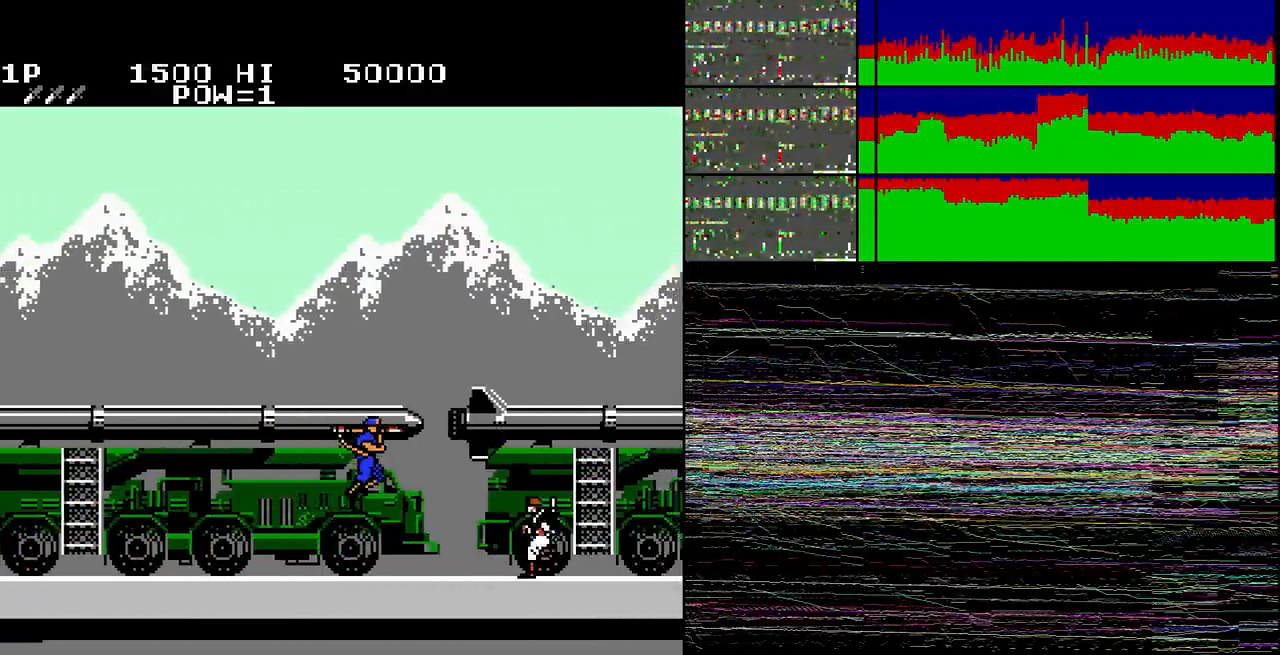
{"buttons": [], "events": [[67, "DPAD_RIGHT", "down"], [401, "DPAD_RIGHT", "up"]]}
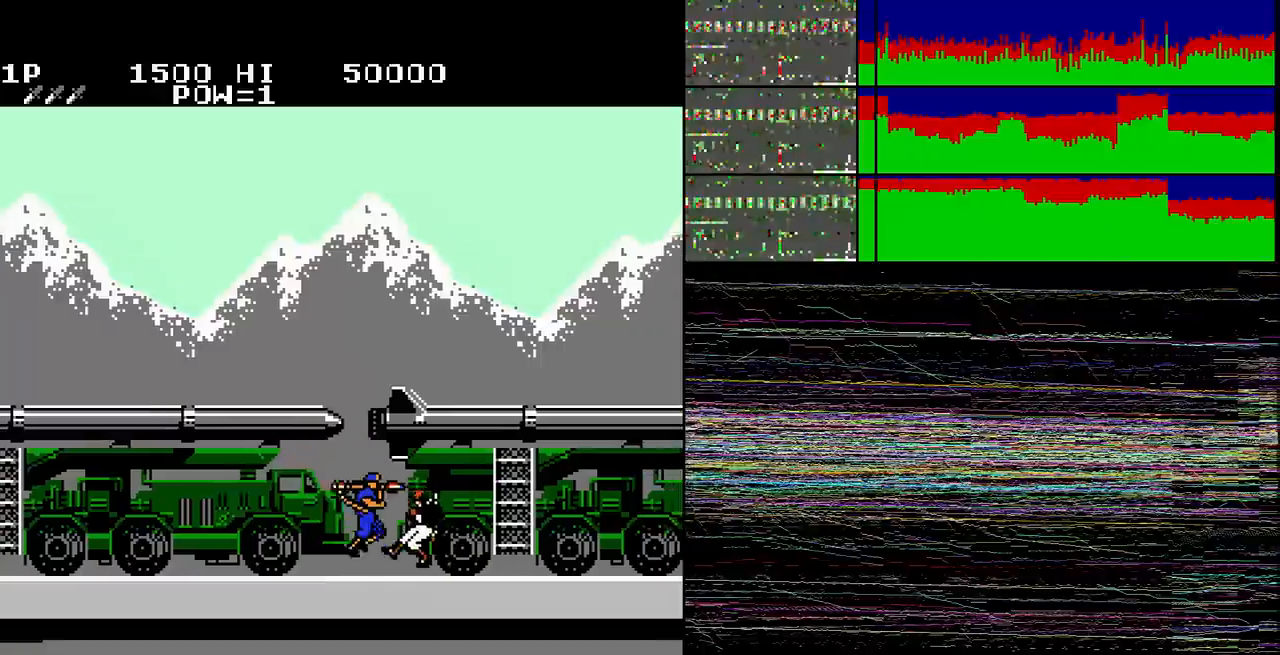
{"buttons": [], "events": [[67, "DPAD_RIGHT", "down"], [233, "DPAD_RIGHT", "up"]]}
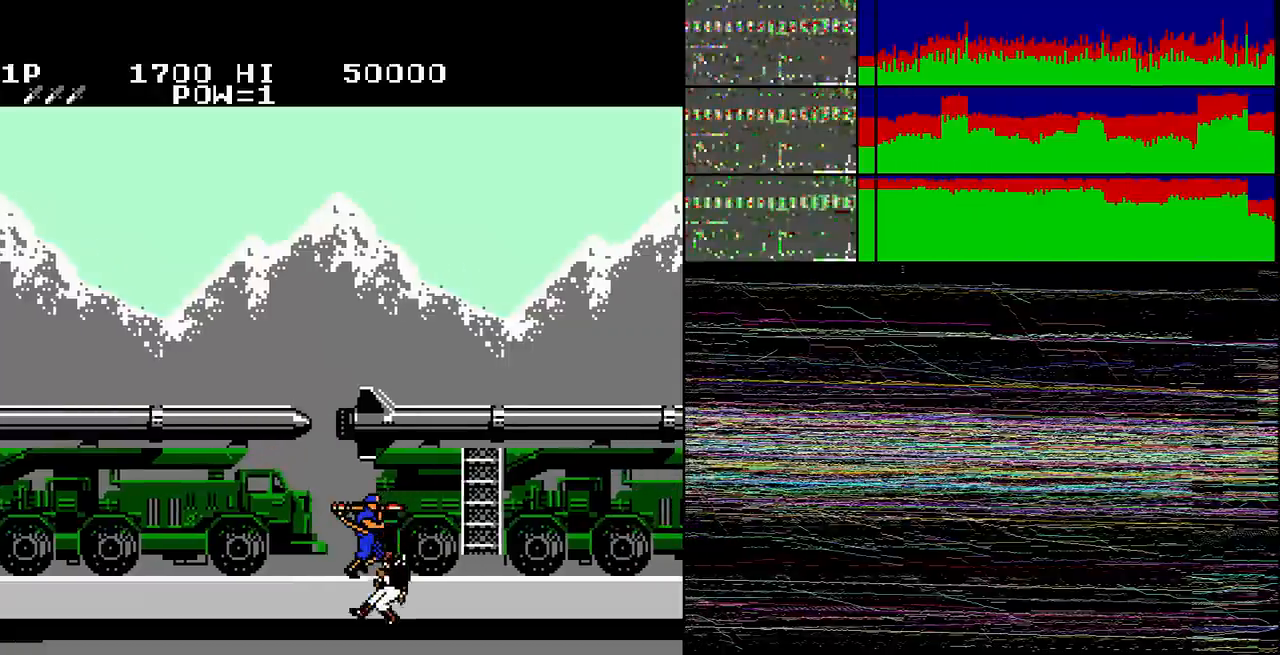
{"buttons": [], "events": [[67, "DPAD_RIGHT", "down"], [501, "DPAD_RIGHT", "up"]]}
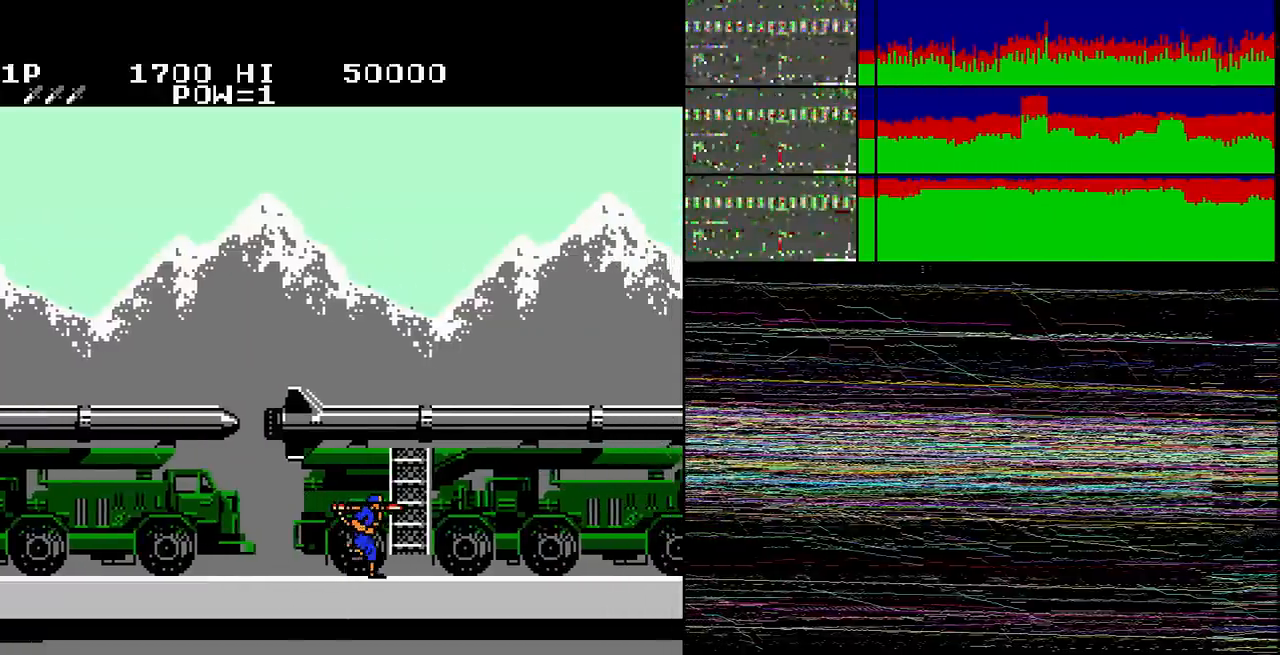
{"buttons": [], "events": [[367, "DPAD_RIGHT", "down"], [467, "DPAD_RIGHT", "up"]]}
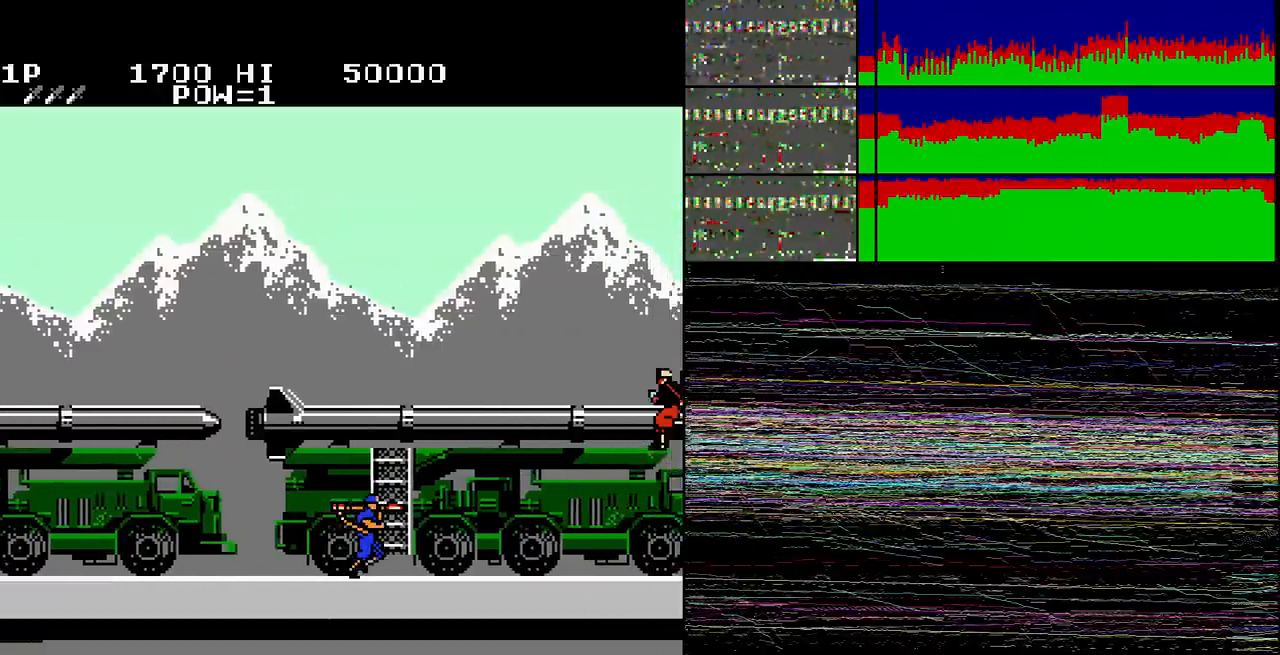
{"buttons": ["DPAD_RIGHT"], "events": [[34, "DPAD_RIGHT", "down"], [234, "DPAD_RIGHT", "up"], [367, "DPAD_RIGHT", "down"]]}
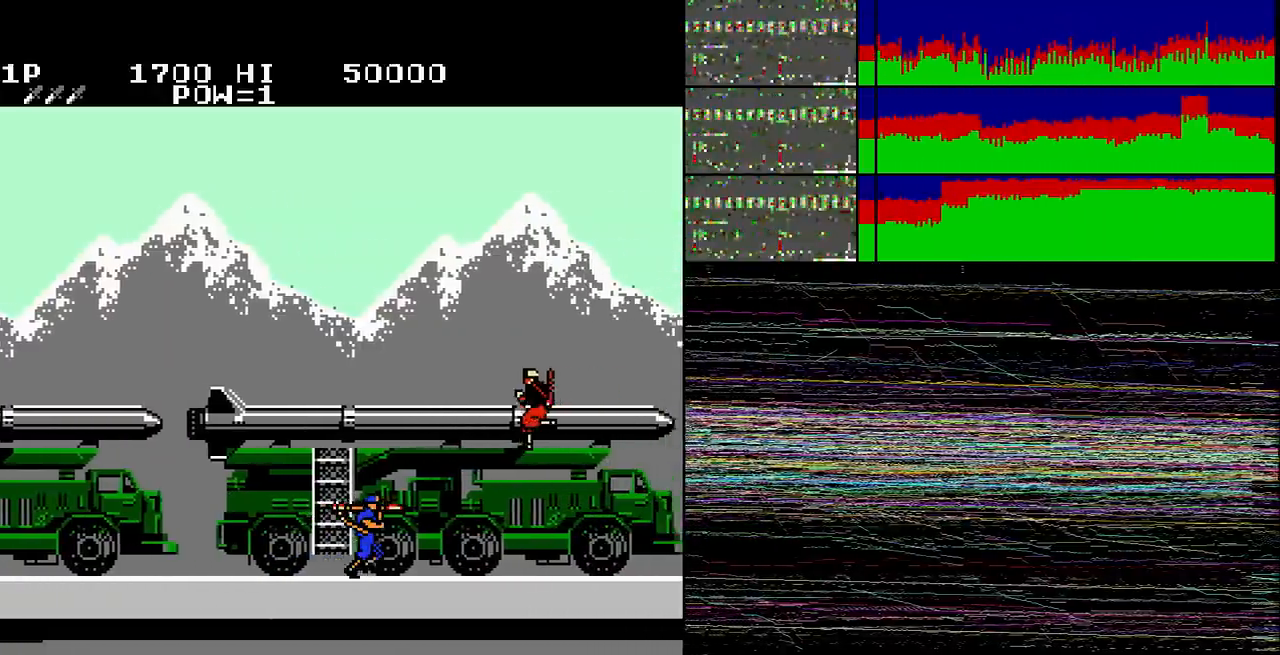
{"buttons": [], "events": [[100, "DPAD_UP", "down"], [167, "DPAD_UP", "up"], [200, "DPAD_RIGHT", "up"]]}